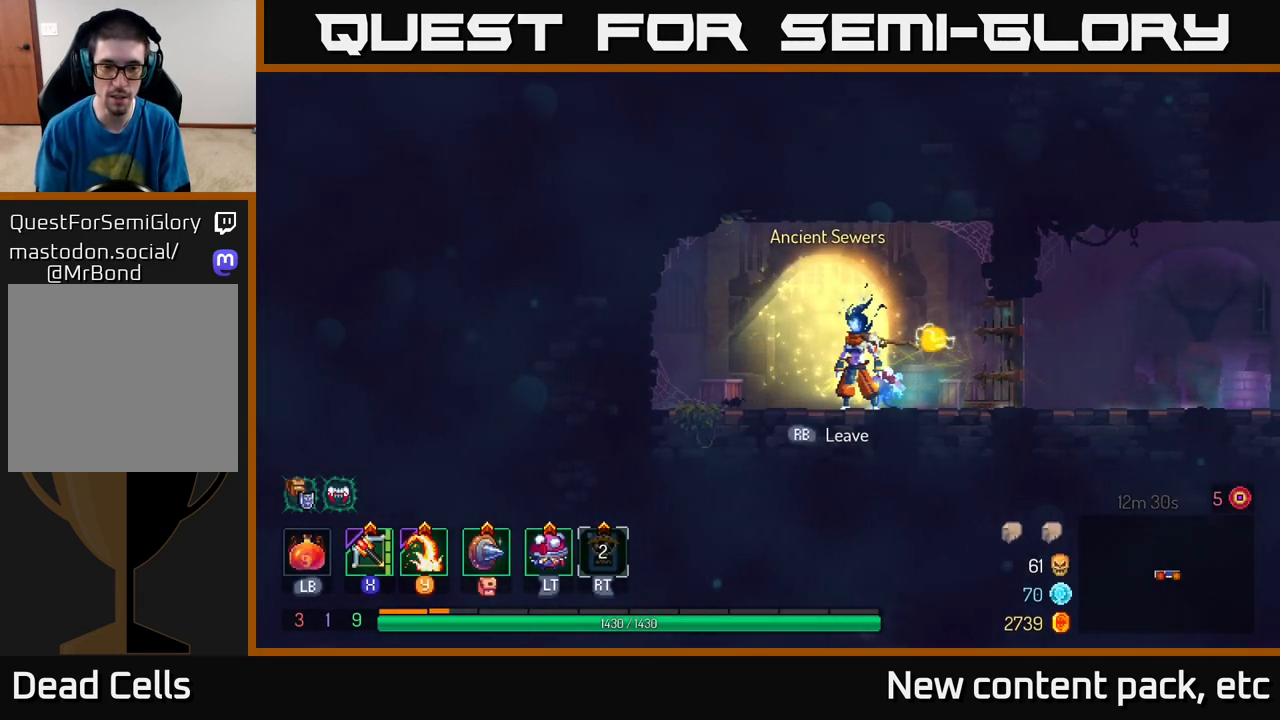
Gameplay with a controller (Xbox layout); each line is a JSON object with the inputs held at the frame after it. "events" lists button and stick changes between this image and that frame as [ms after this image, input, new state], when the widget could be followed in between.
{"buttons": [], "left_stick": "center", "right_stick": "center", "events": [[250, "SELECT", "down"], [417, "SELECT", "up"]]}
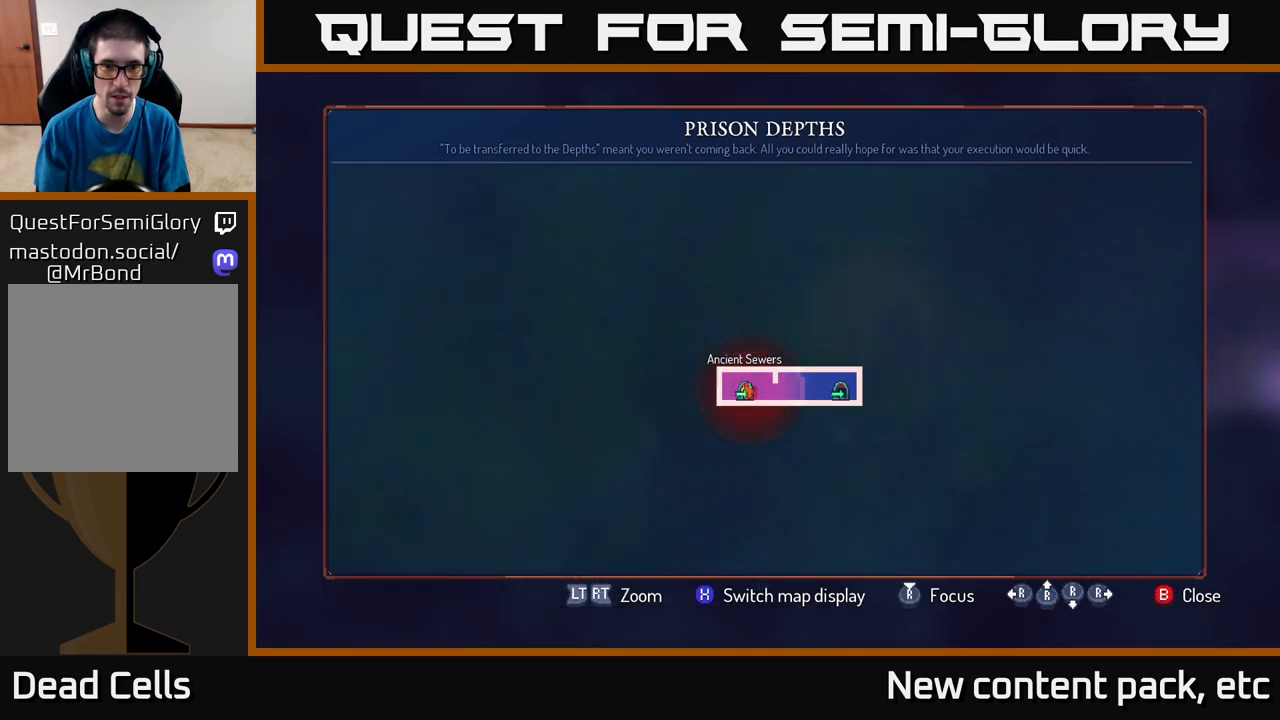
{"buttons": [], "left_stick": "center", "right_stick": "center", "events": [[417, "SELECT", "down"], [500, "SELECT", "up"]]}
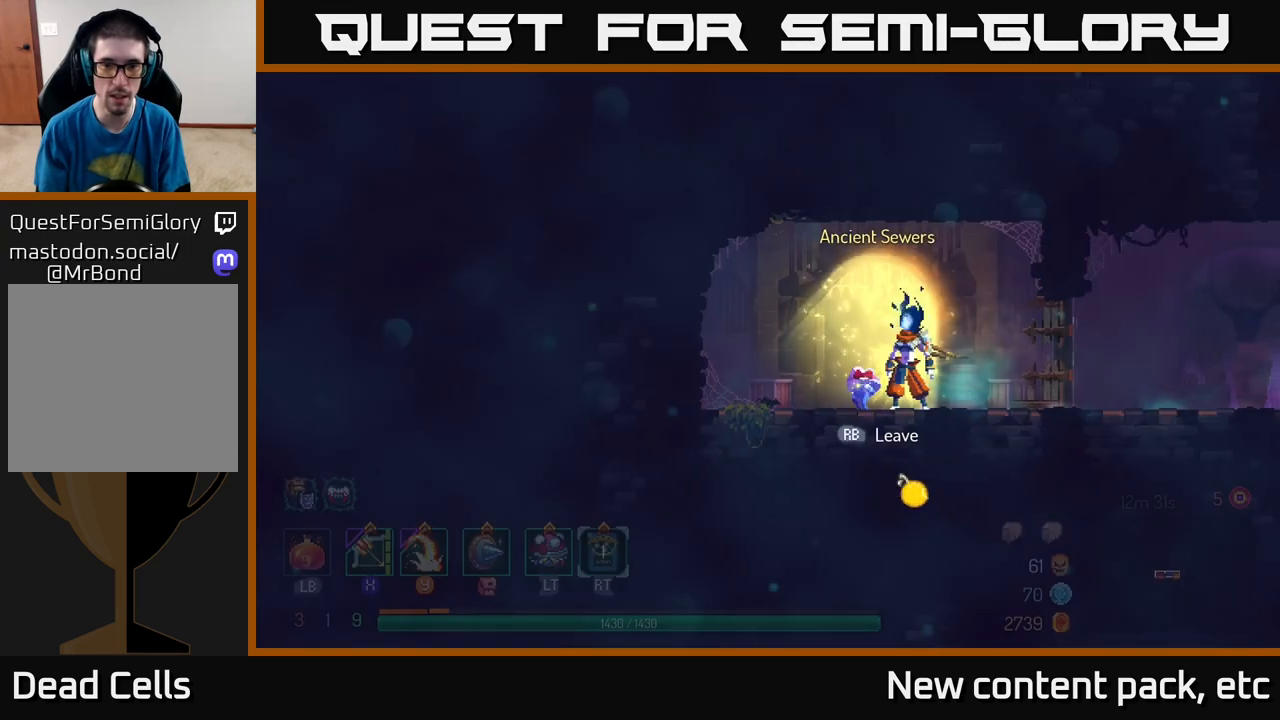
{"buttons": ["B"], "left_stick": "right", "right_stick": "center", "events": [[183, "left_stick", "right"], [400, "B", "down"]]}
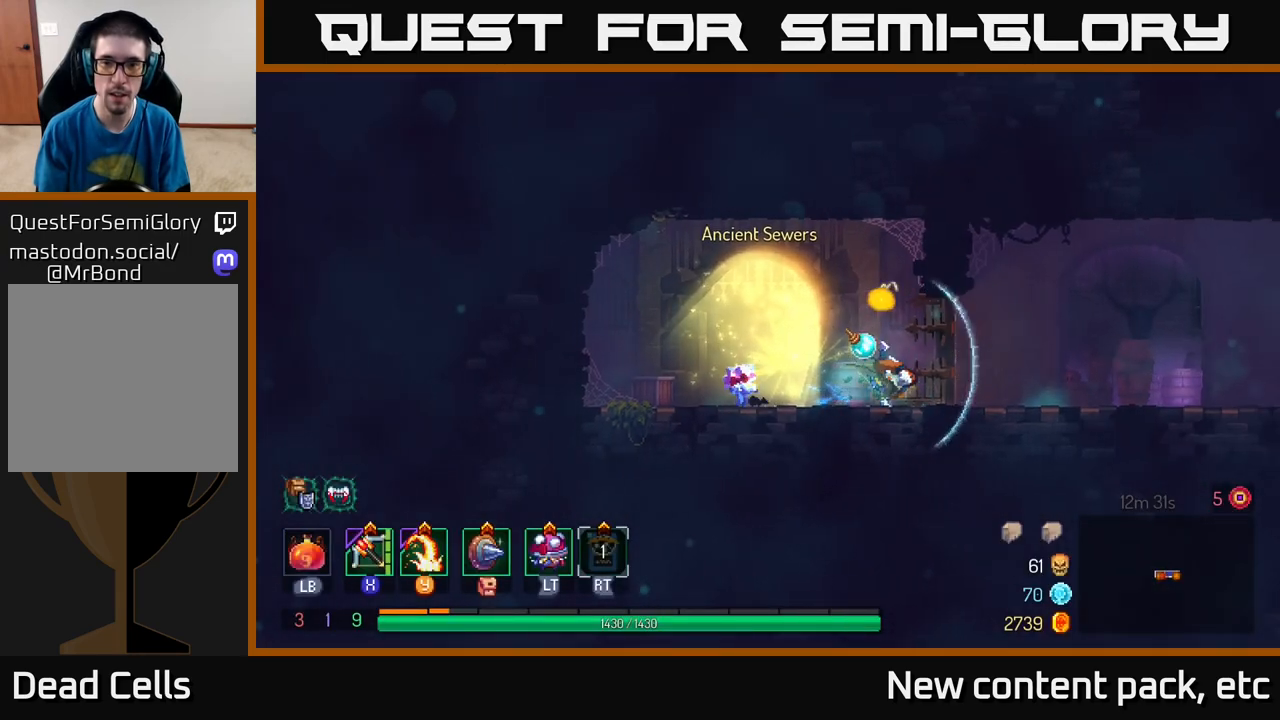
{"buttons": [], "left_stick": "right", "right_stick": "center", "events": [[83, "B", "up"]]}
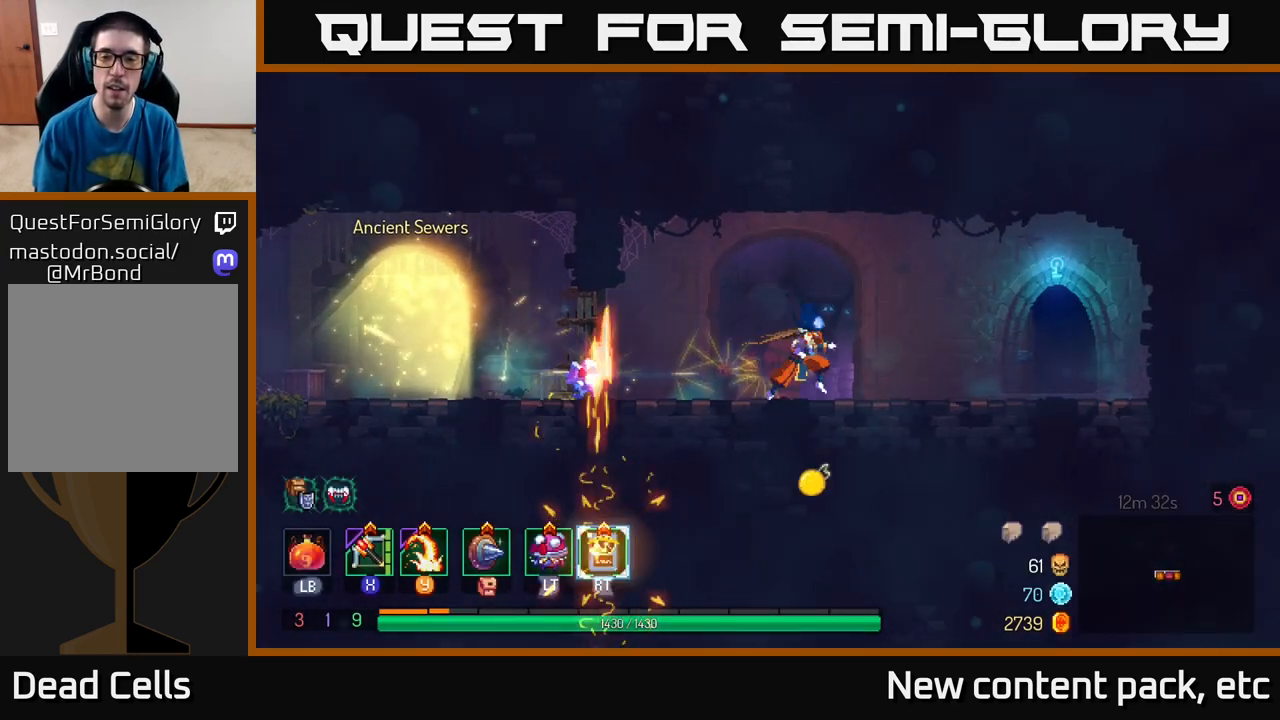
{"buttons": [], "left_stick": "center", "right_stick": "center", "events": [[483, "left_stick", "center"]]}
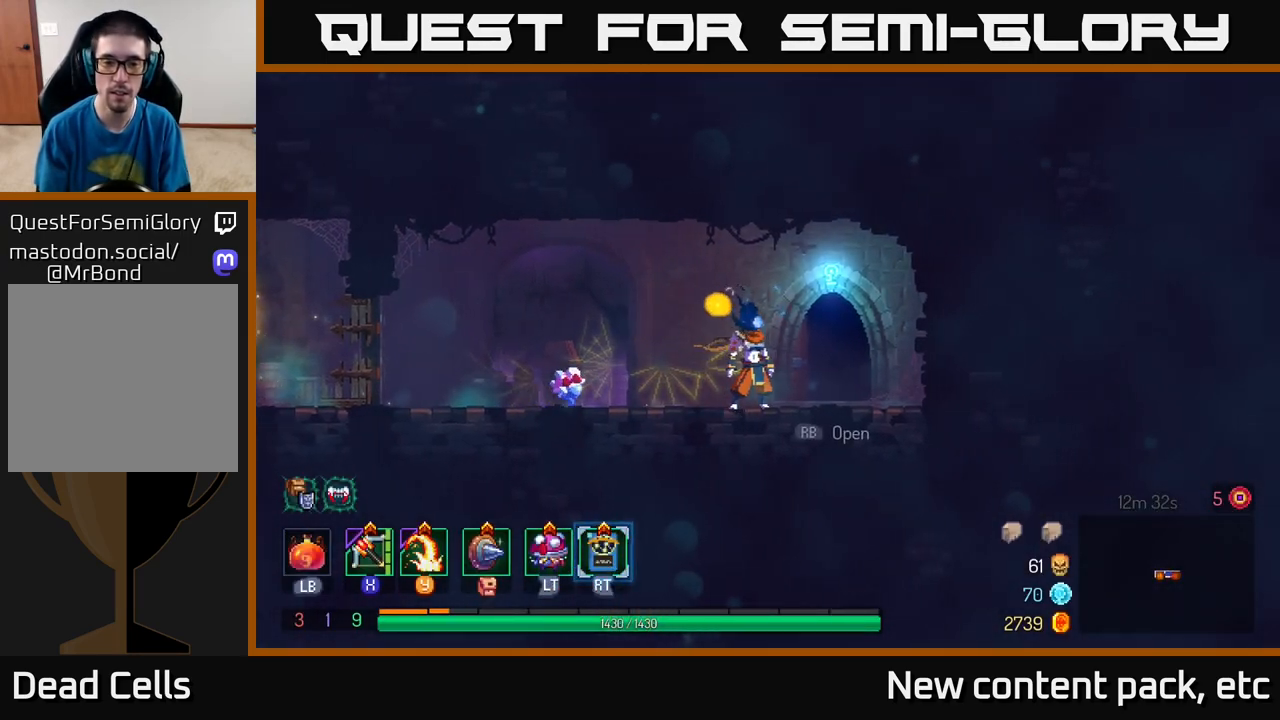
{"buttons": ["R1"], "left_stick": "center", "right_stick": "center", "events": [[200, "R2", "down"], [267, "left_stick", "right"], [283, "R2", "up"], [417, "R1", "down"], [500, "left_stick", "center"]]}
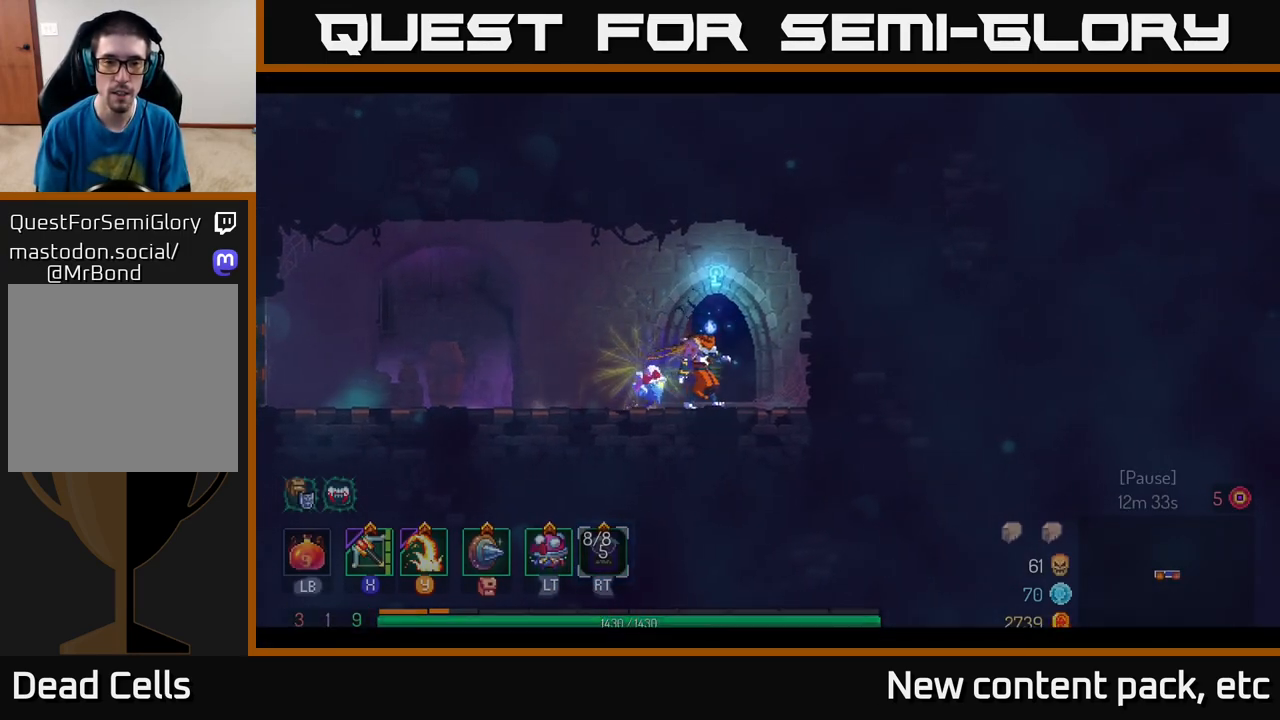
{"buttons": [], "left_stick": "center", "right_stick": "center", "events": [[17, "R1", "up"]]}
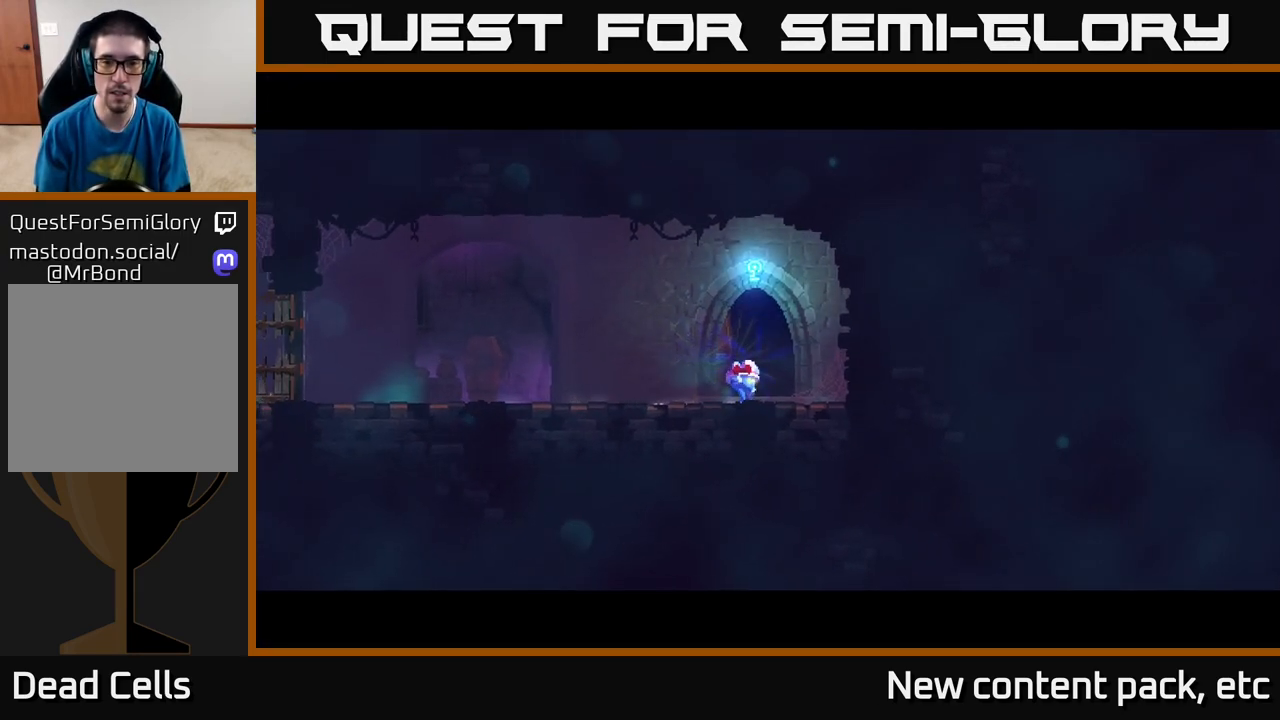
{"buttons": [], "left_stick": "right", "right_stick": "center", "events": [[383, "left_stick", "right"]]}
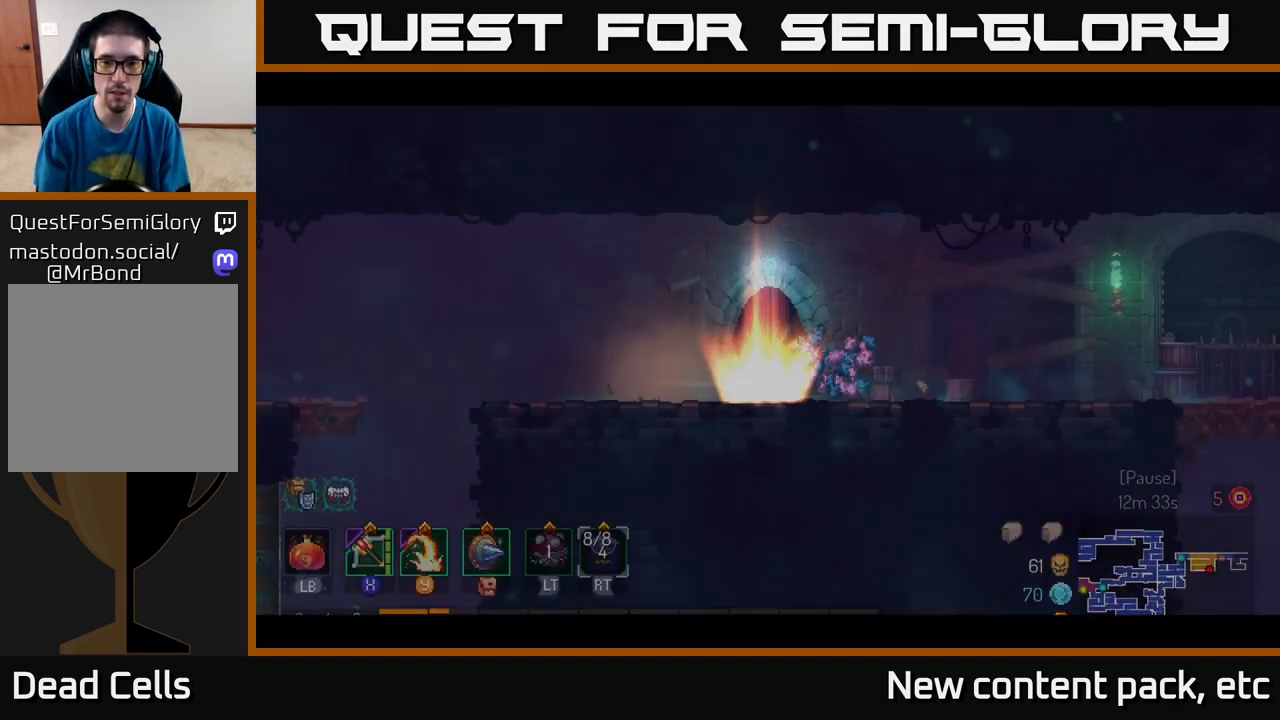
{"buttons": ["START"], "left_stick": "center", "right_stick": "center", "events": [[83, "left_stick", "center"], [267, "left_stick", "right"], [383, "START", "down"], [417, "left_stick", "center"]]}
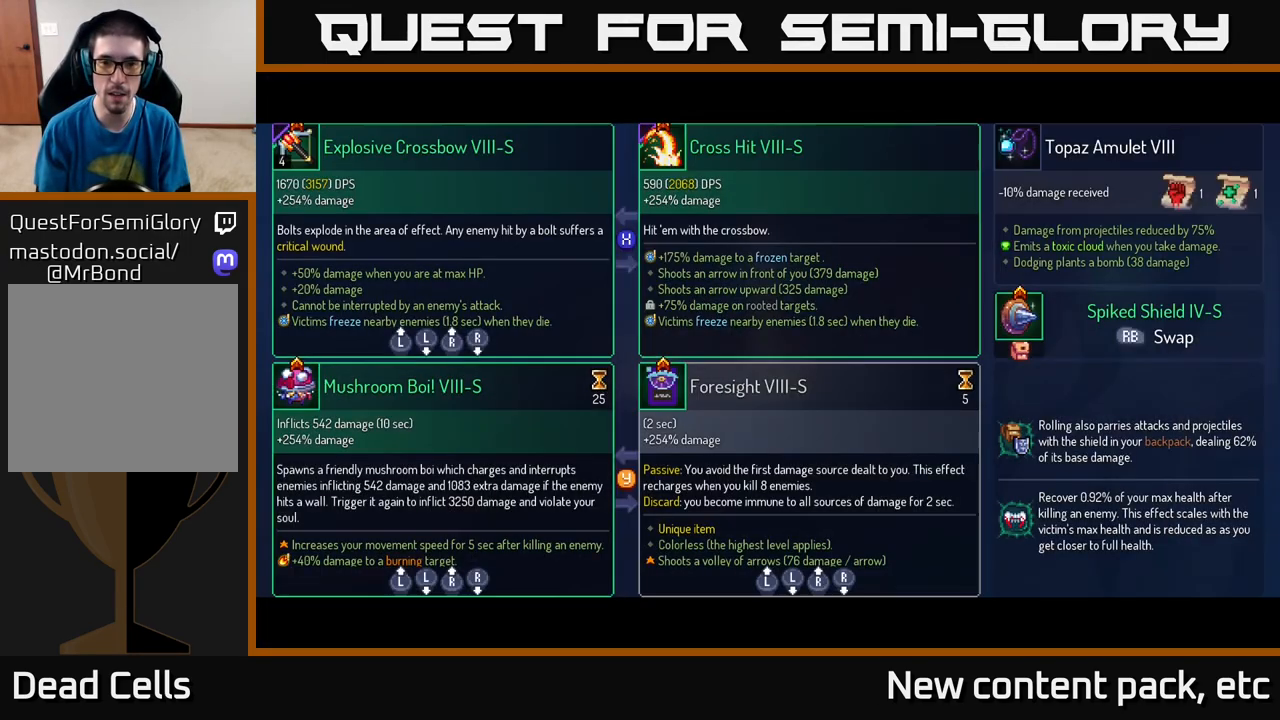
{"buttons": [], "left_stick": "center", "right_stick": "center", "events": [[50, "START", "up"]]}
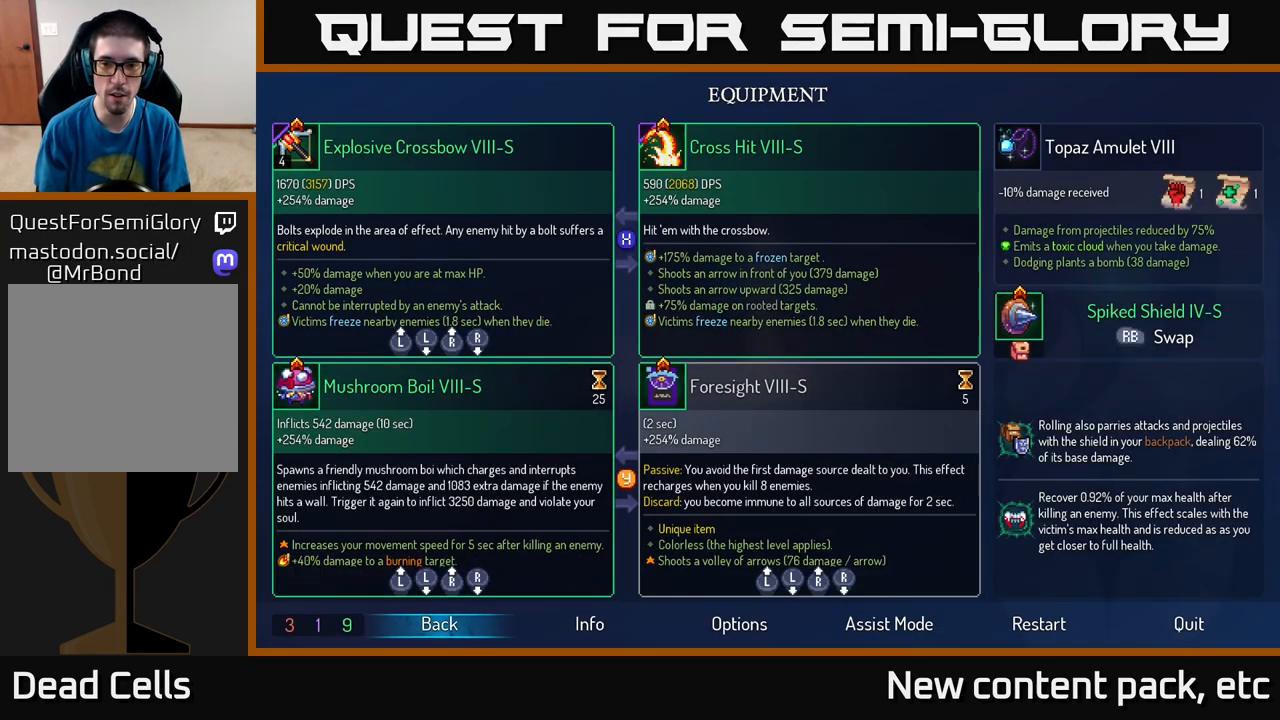
{"buttons": ["SELECT"], "left_stick": "center", "right_stick": "center", "events": [[133, "START", "down"], [250, "START", "up"], [400, "SELECT", "down"]]}
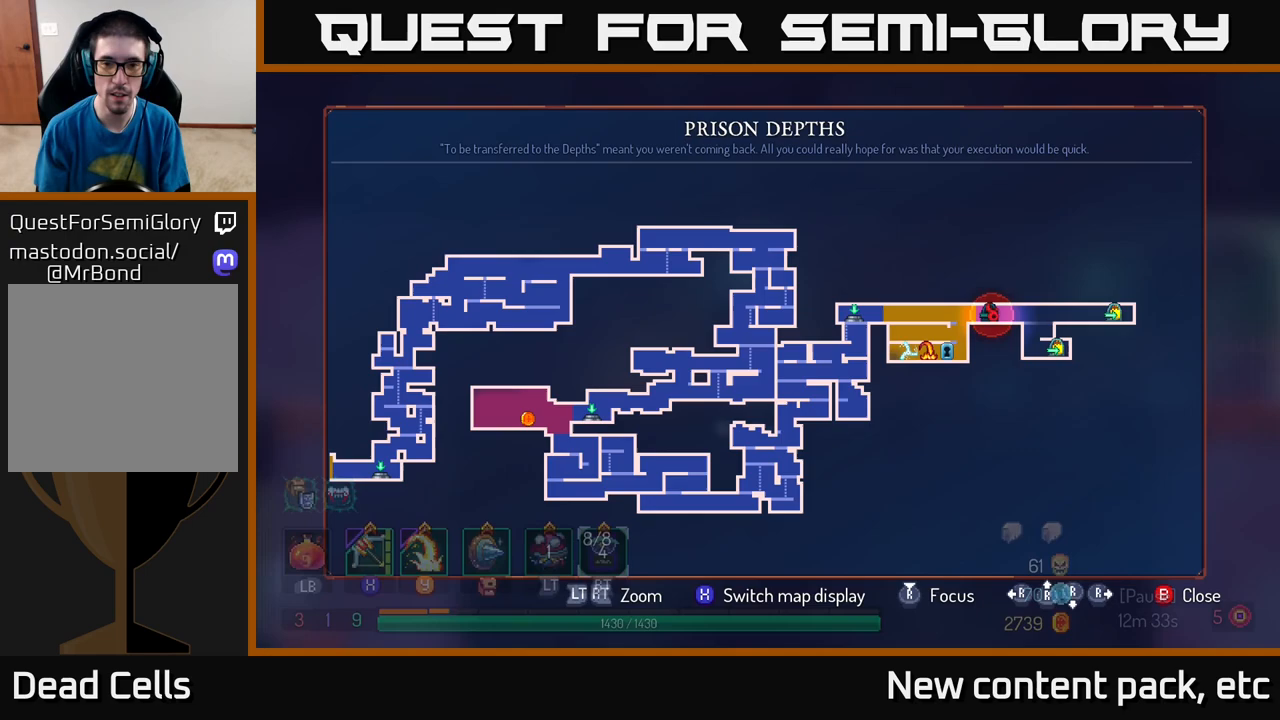
{"buttons": [], "left_stick": "center", "right_stick": "center", "events": [[67, "SELECT", "up"]]}
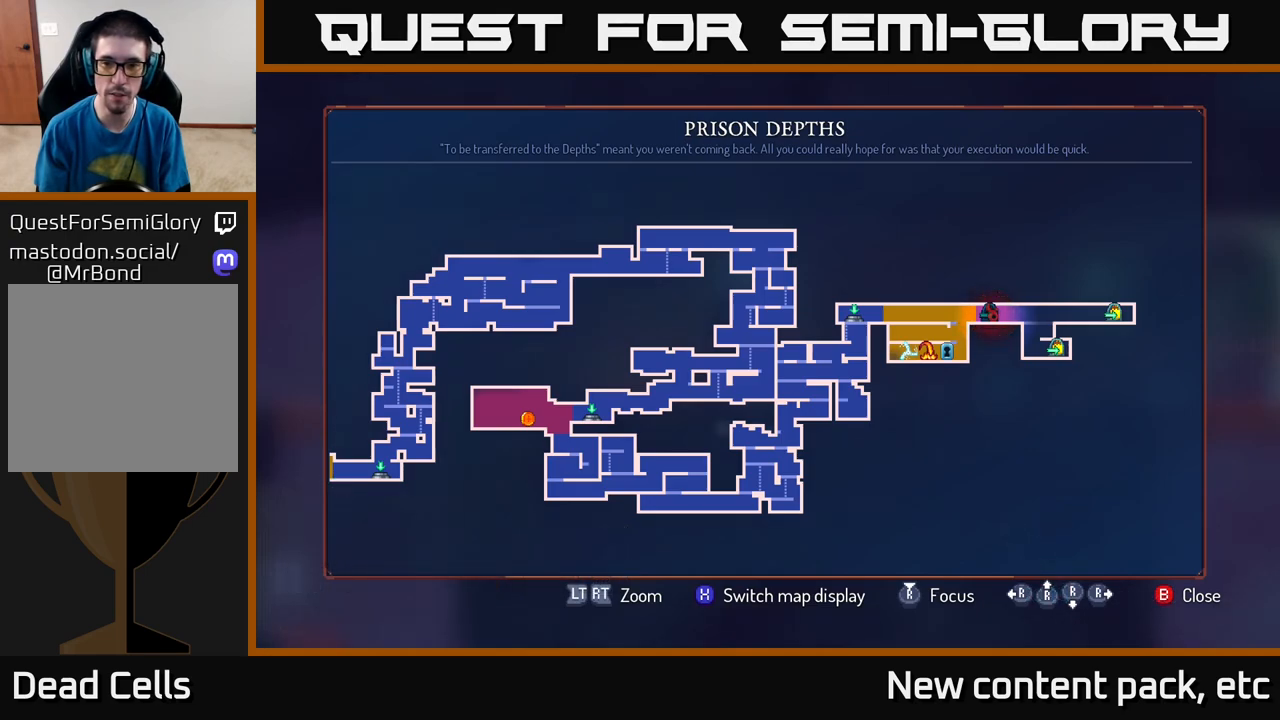
{"buttons": [], "left_stick": "left", "right_stick": "center", "events": [[200, "left_stick", "left"]]}
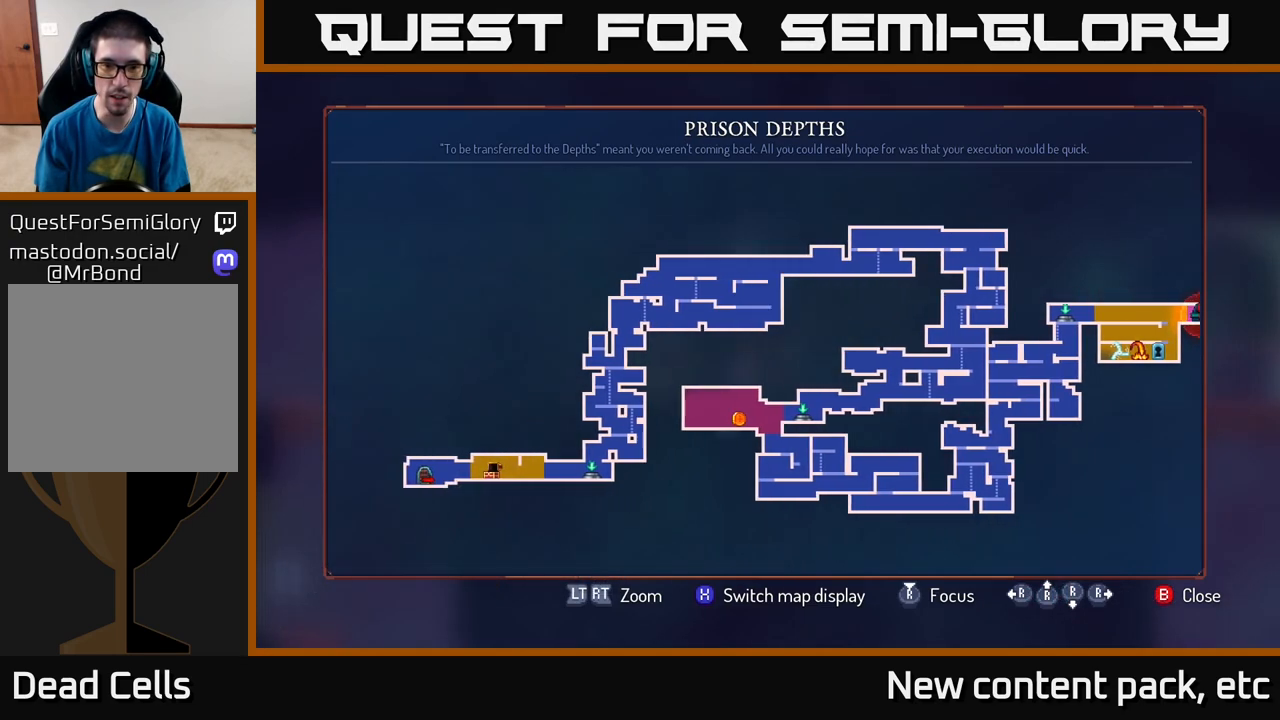
{"buttons": [], "left_stick": "center", "right_stick": "center", "events": [[100, "left_stick", "center"]]}
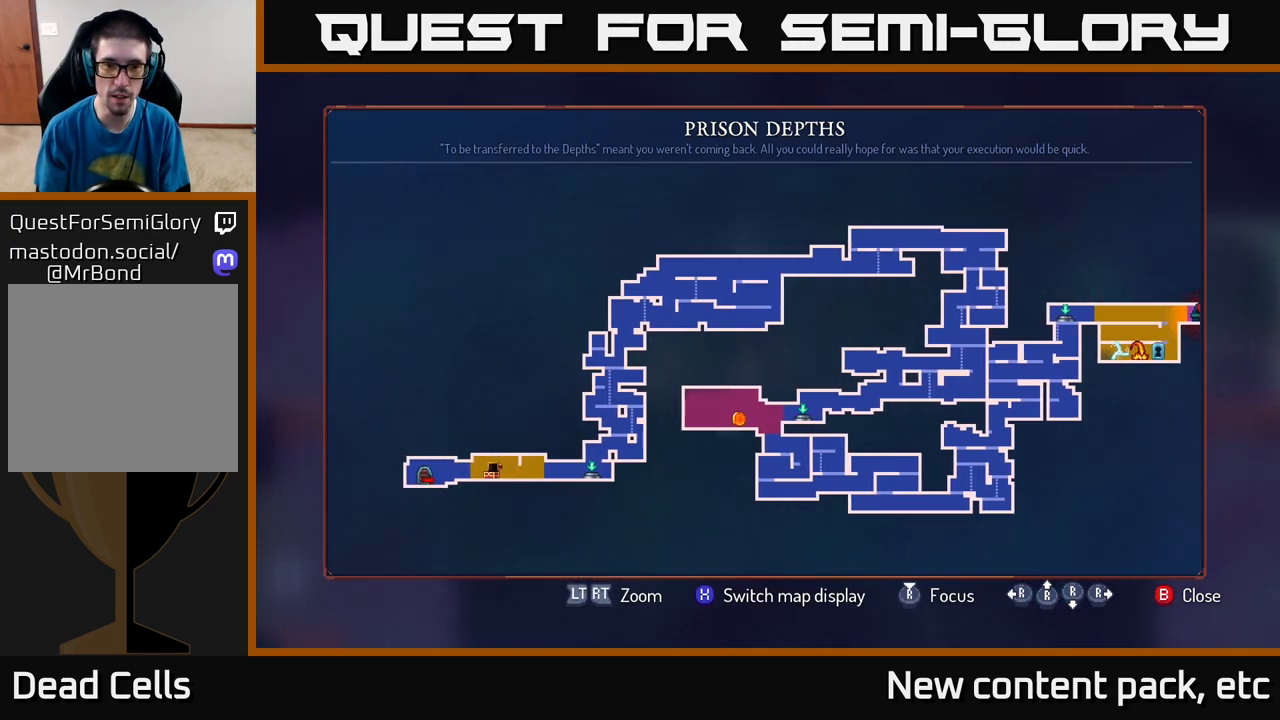
{"buttons": [], "left_stick": "right", "right_stick": "center", "events": [[233, "left_stick", "right"]]}
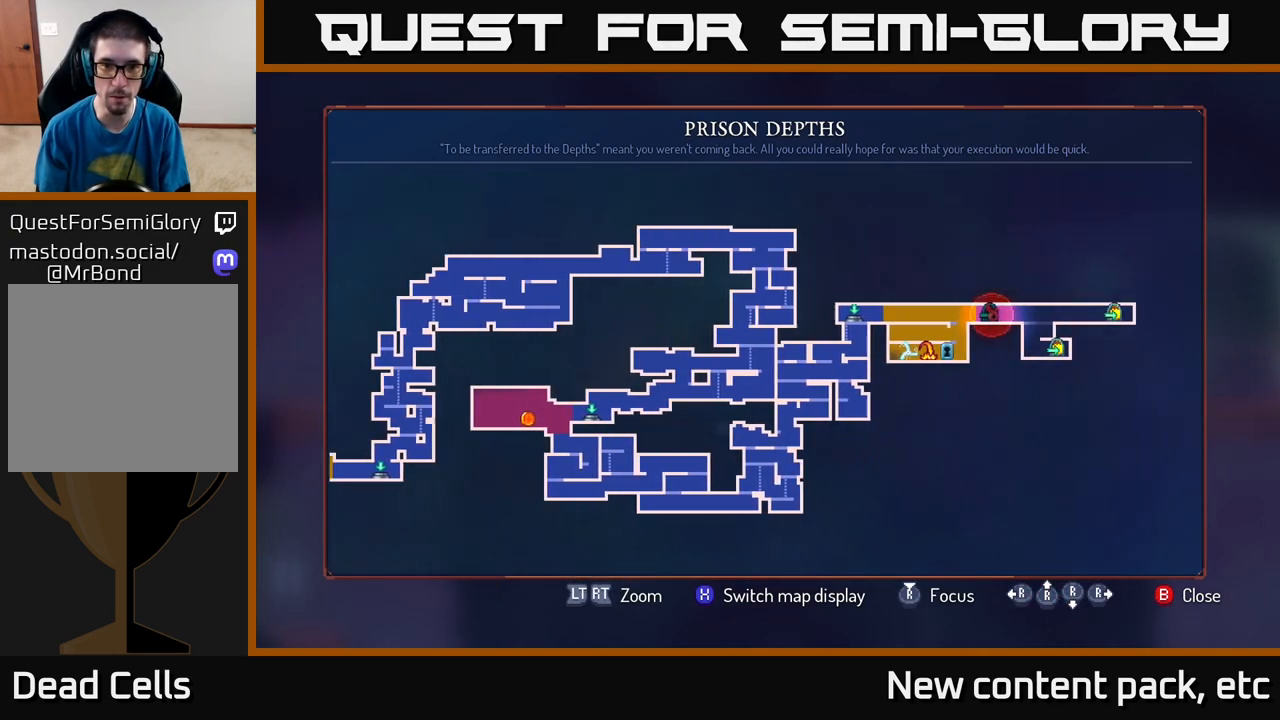
{"buttons": [], "left_stick": "left", "right_stick": "center", "events": [[83, "left_stick", "center"], [417, "left_stick", "left"]]}
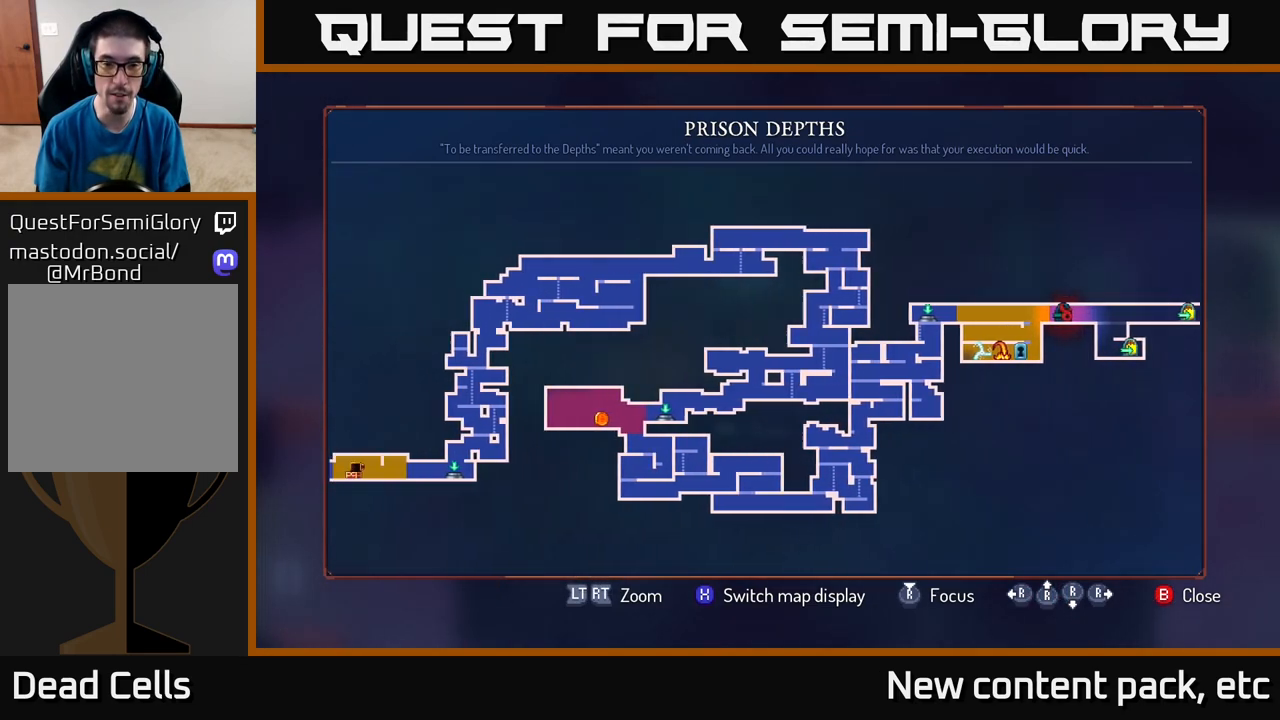
{"buttons": [], "left_stick": "center", "right_stick": "center", "events": [[117, "left_stick", "center"]]}
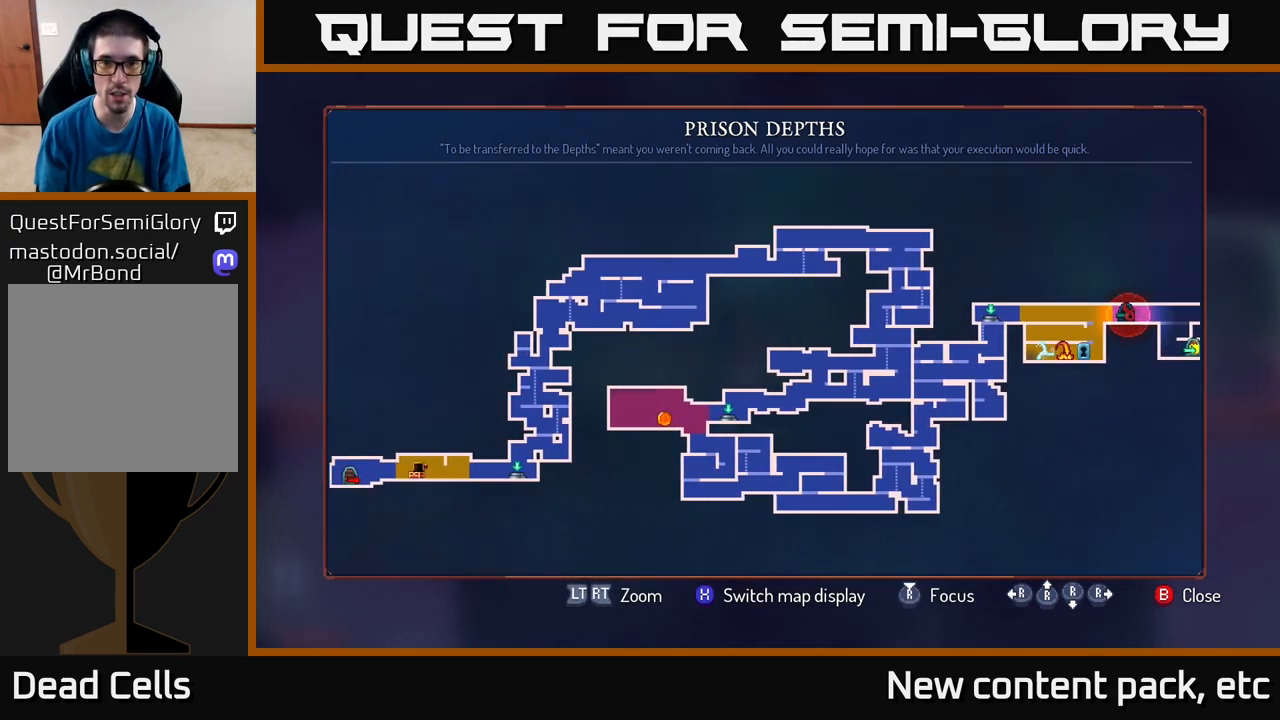
{"buttons": [], "left_stick": "left", "right_stick": "center", "events": [[200, "left_stick", "right"], [417, "left_stick", "center"], [467, "left_stick", "left"]]}
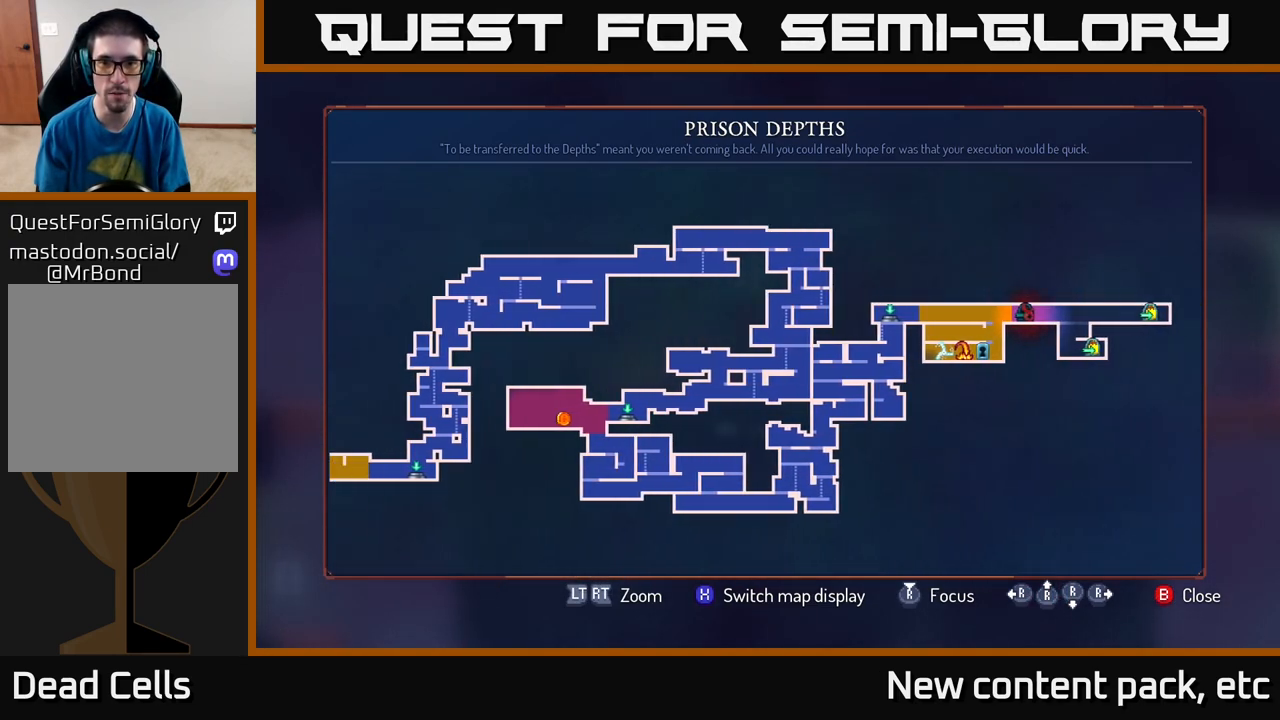
{"buttons": [], "left_stick": "center", "right_stick": "center", "events": [[150, "left_stick", "center"], [267, "left_stick", "right"], [467, "left_stick", "center"]]}
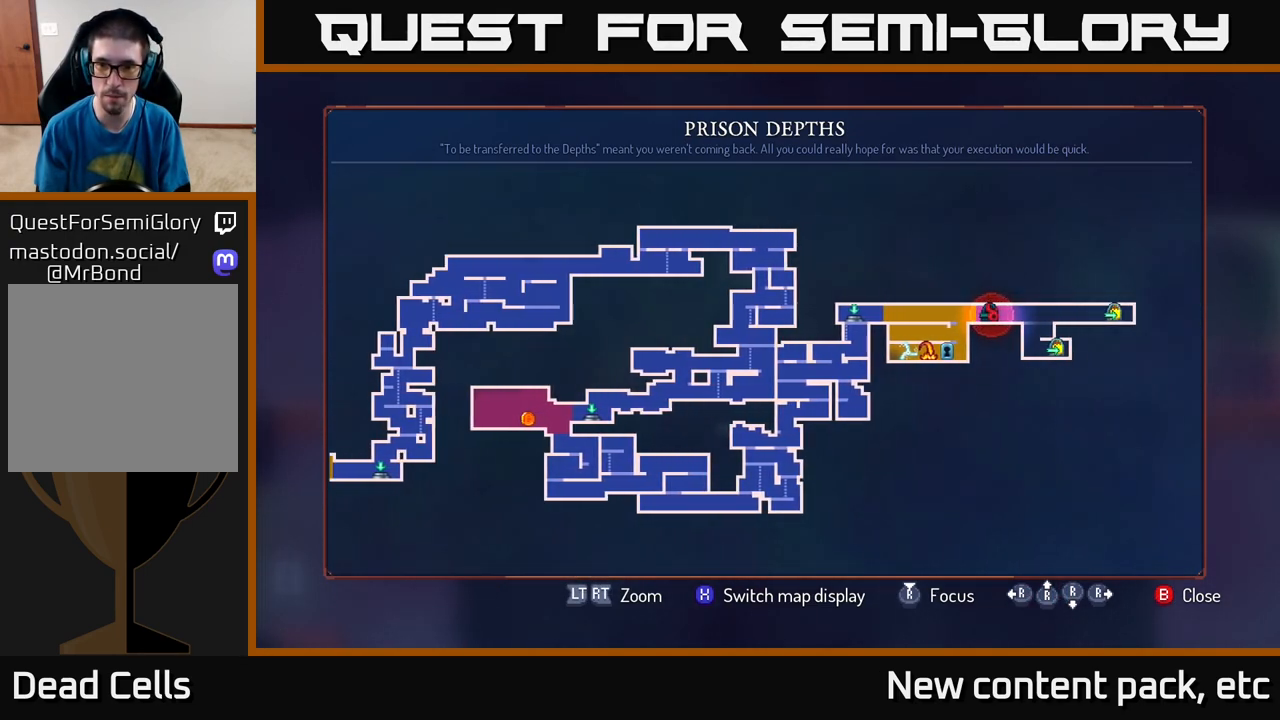
{"buttons": [], "left_stick": "center", "right_stick": "center", "events": []}
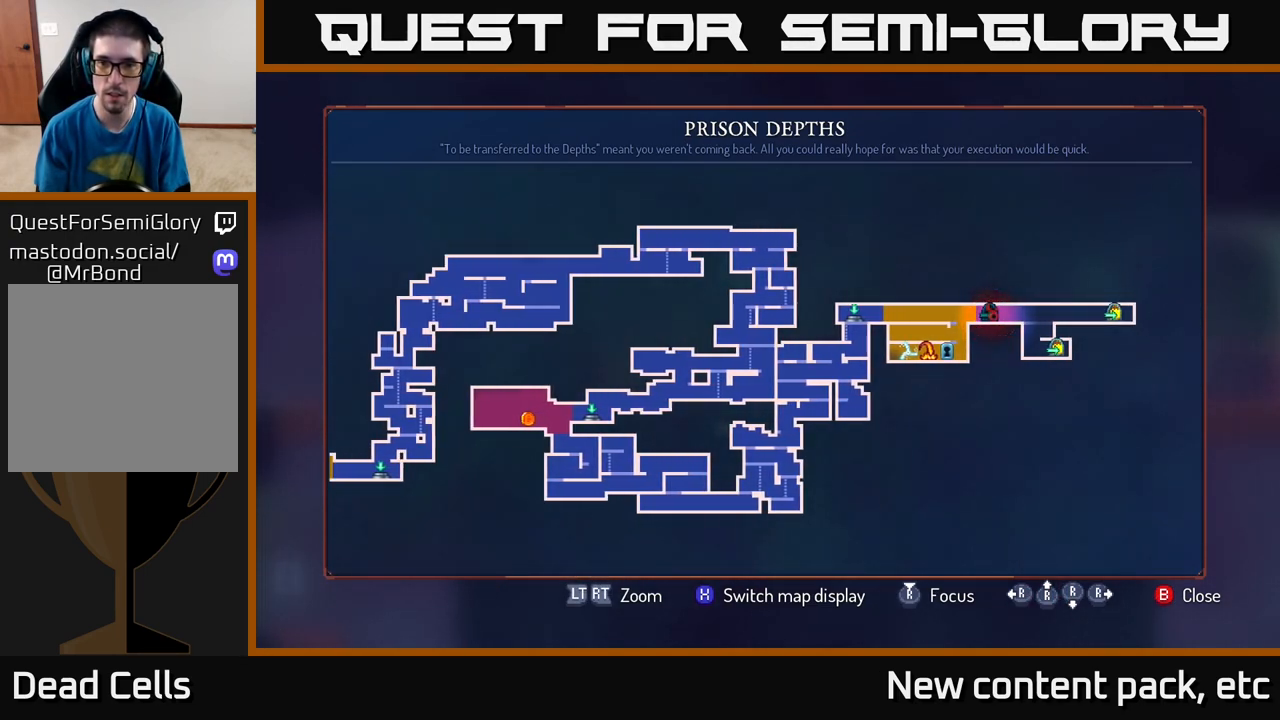
{"buttons": [], "left_stick": "center", "right_stick": "center", "events": []}
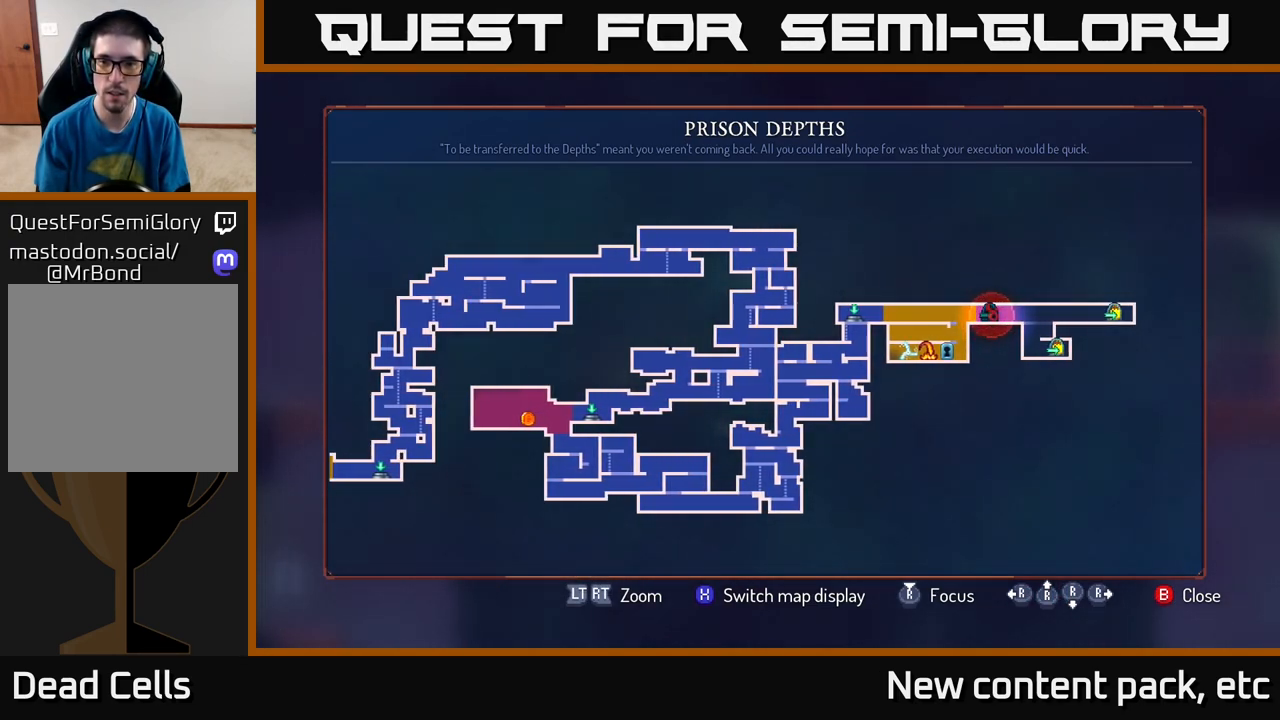
{"buttons": [], "left_stick": "center", "right_stick": "center", "events": []}
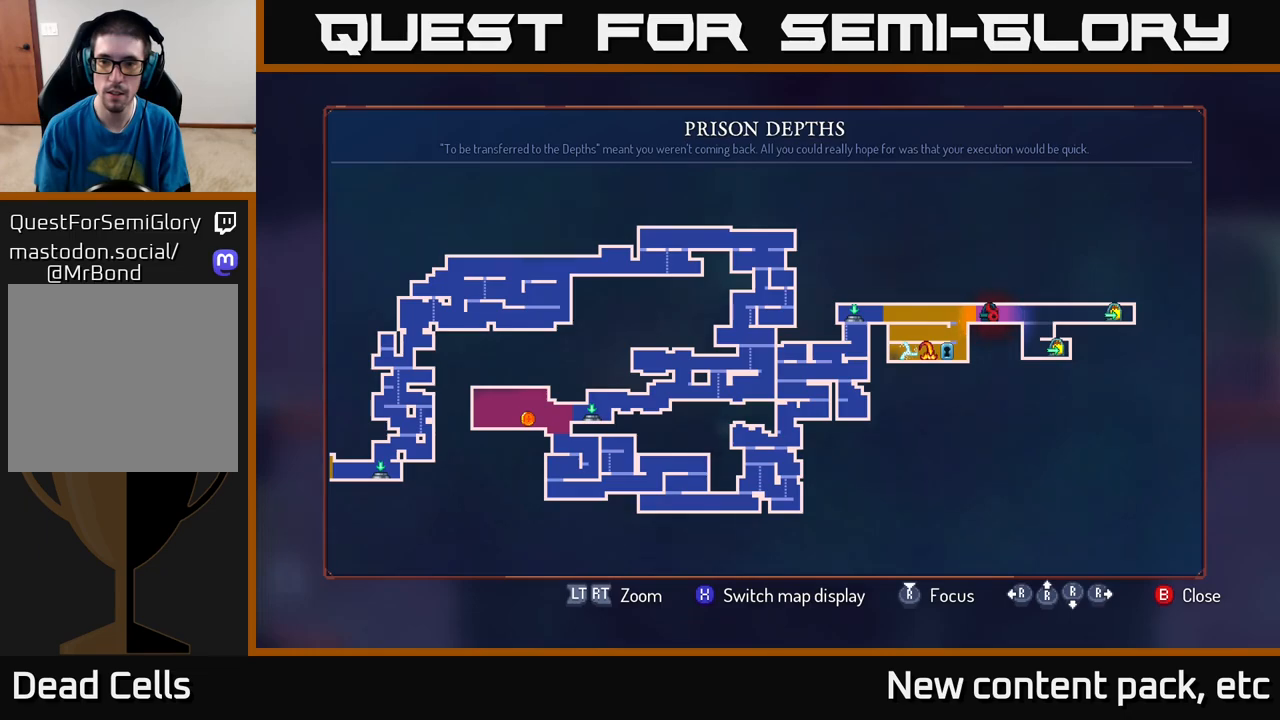
{"buttons": [], "left_stick": "center", "right_stick": "center", "events": [[50, "B", "down"], [117, "B", "up"], [117, "left_stick", "left"], [350, "R1", "down"], [450, "R1", "up"], [450, "left_stick", "center"]]}
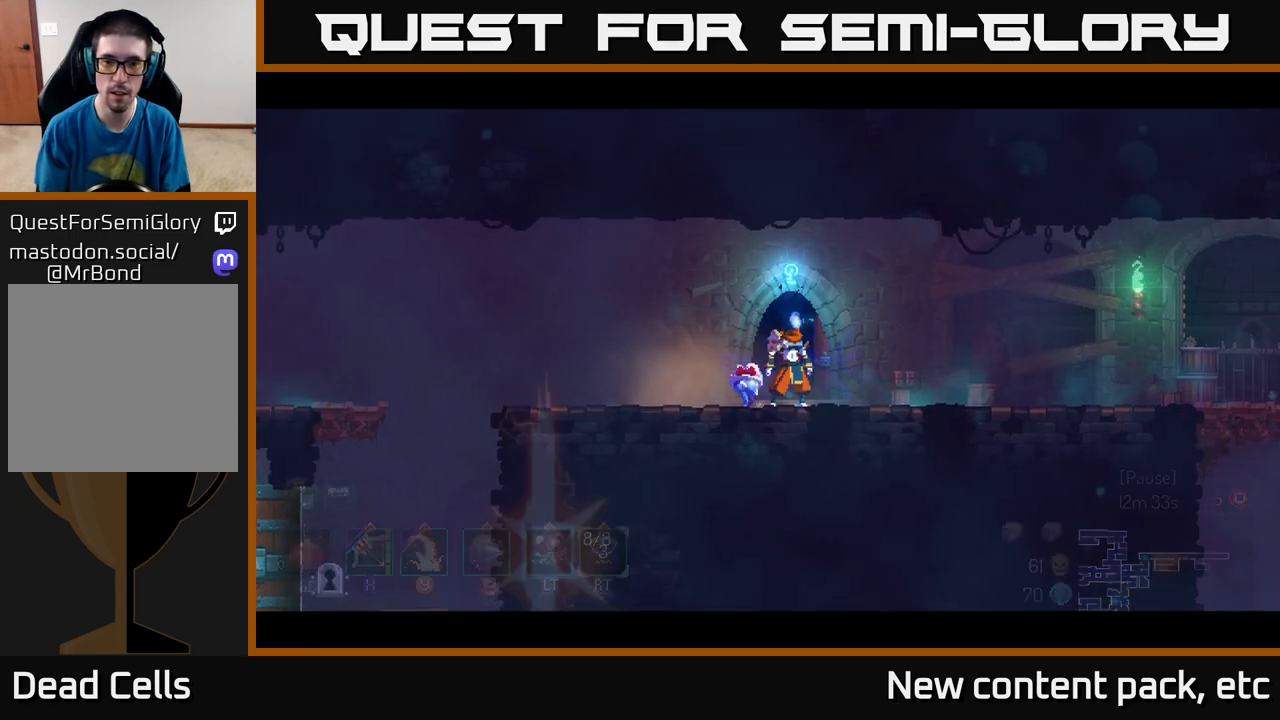
{"buttons": [], "left_stick": "center", "right_stick": "center", "events": [[50, "left_stick", "right"], [233, "left_stick", "center"]]}
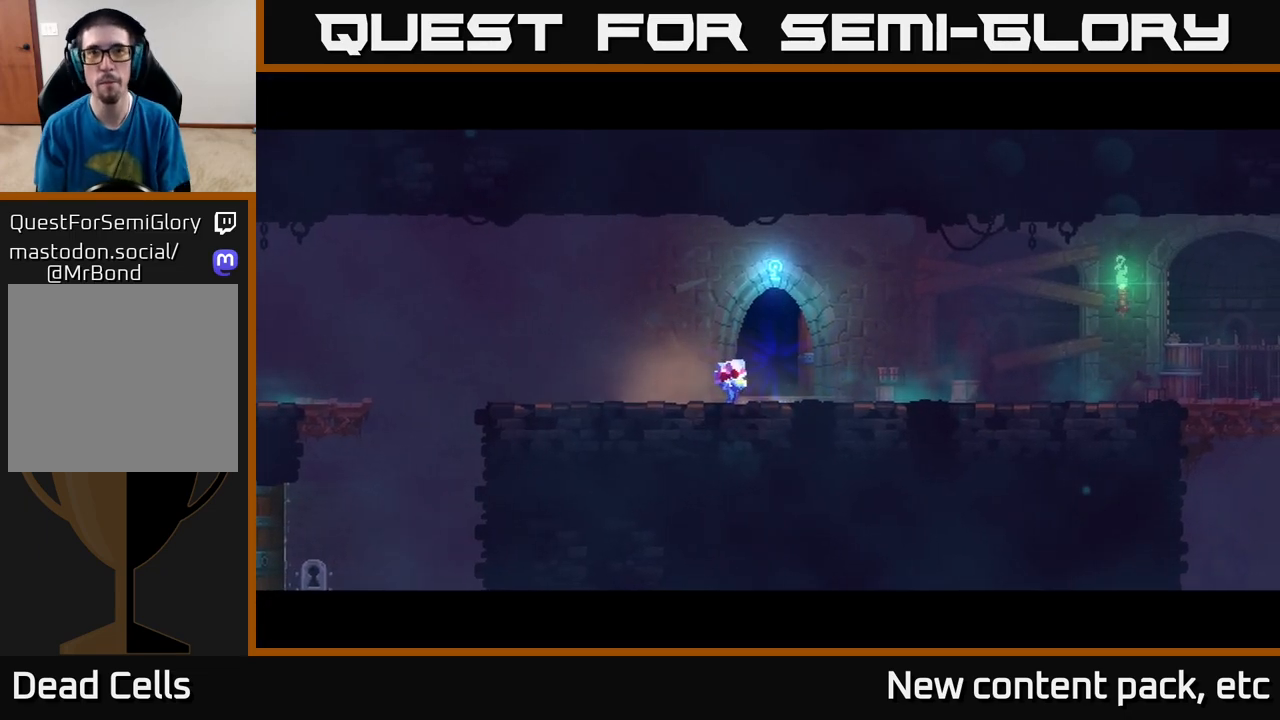
{"buttons": [], "left_stick": "center", "right_stick": "center", "events": []}
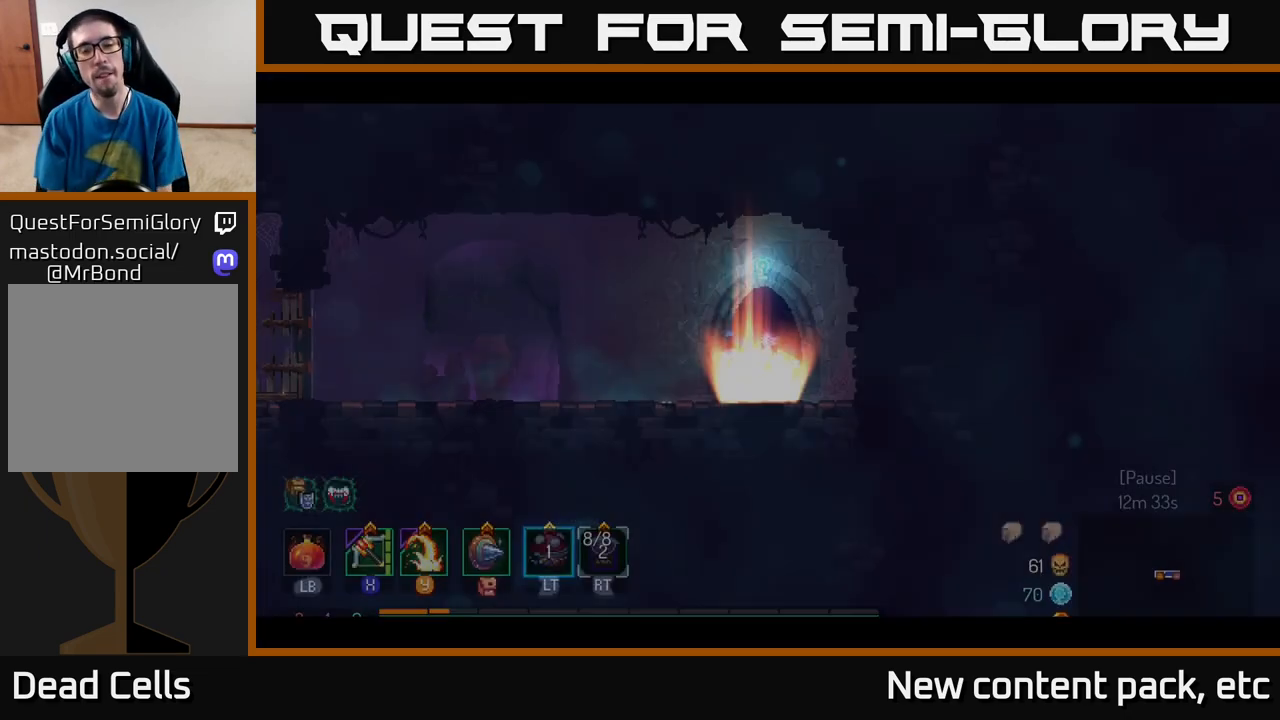
{"buttons": [], "left_stick": "left", "right_stick": "center", "events": [[217, "left_stick", "left"]]}
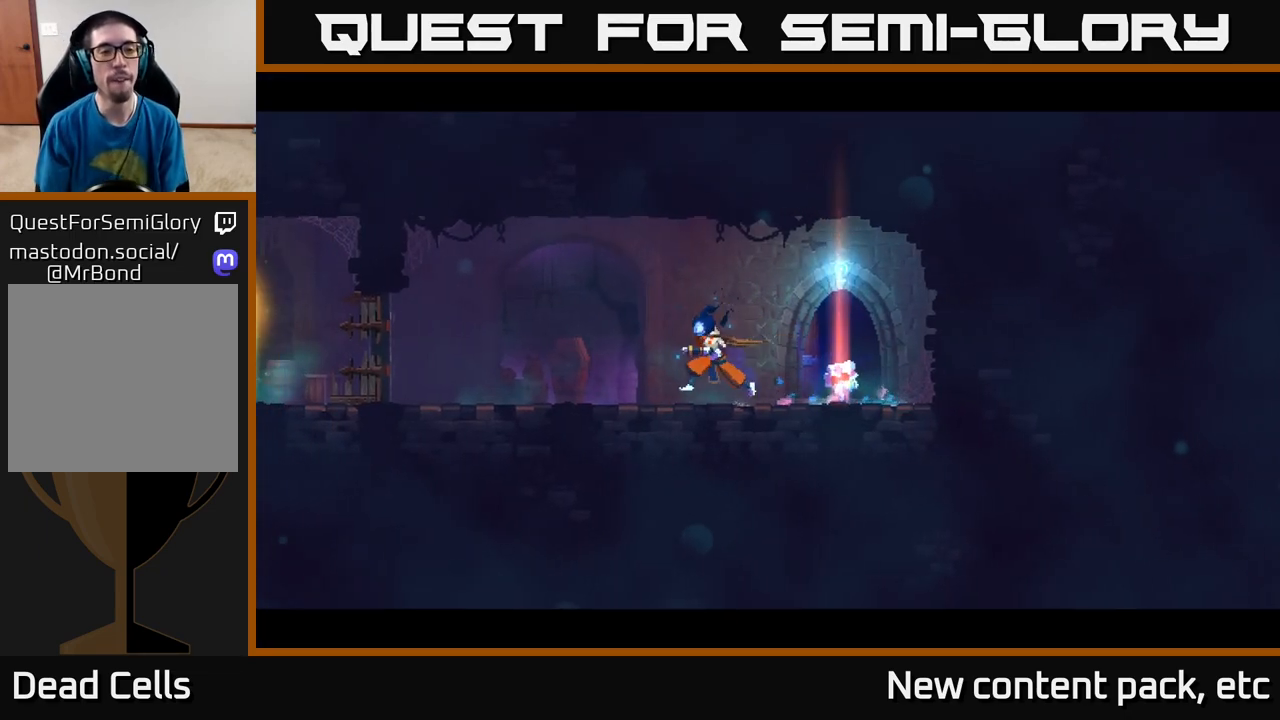
{"buttons": [], "left_stick": "left", "right_stick": "center", "events": []}
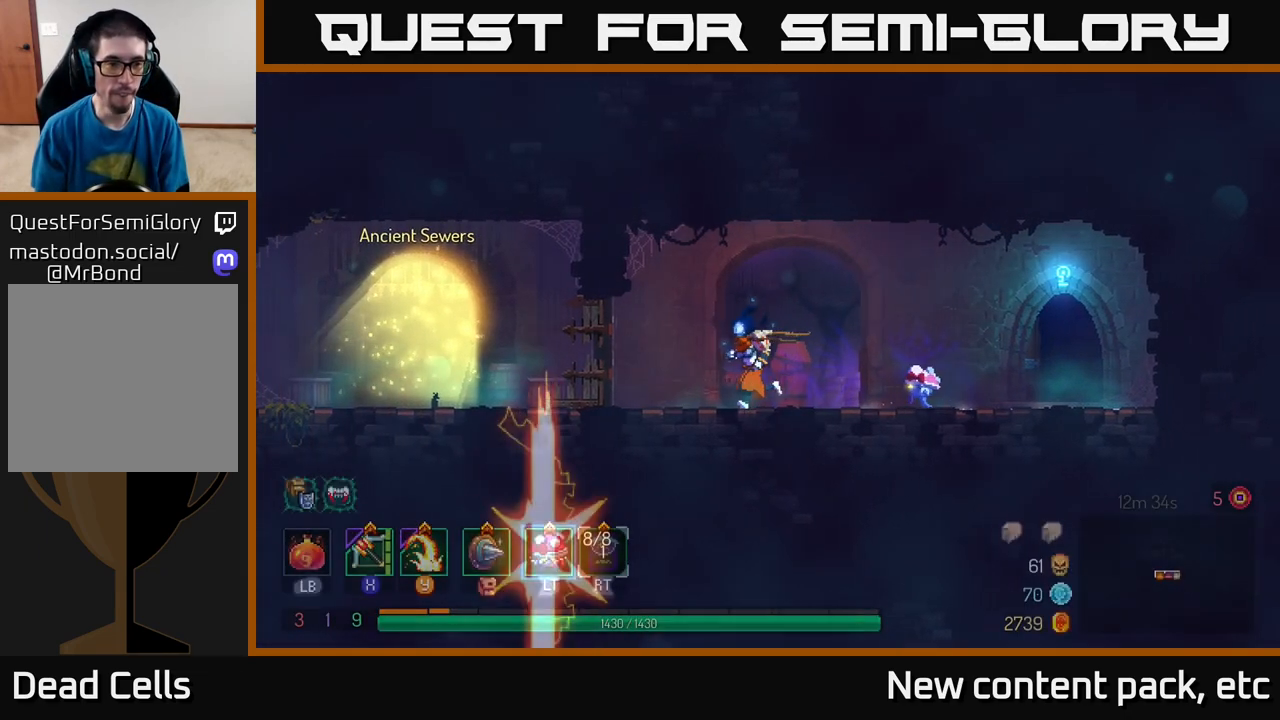
{"buttons": [], "left_stick": "left", "right_stick": "center", "events": [[67, "B", "down"], [217, "B", "up"]]}
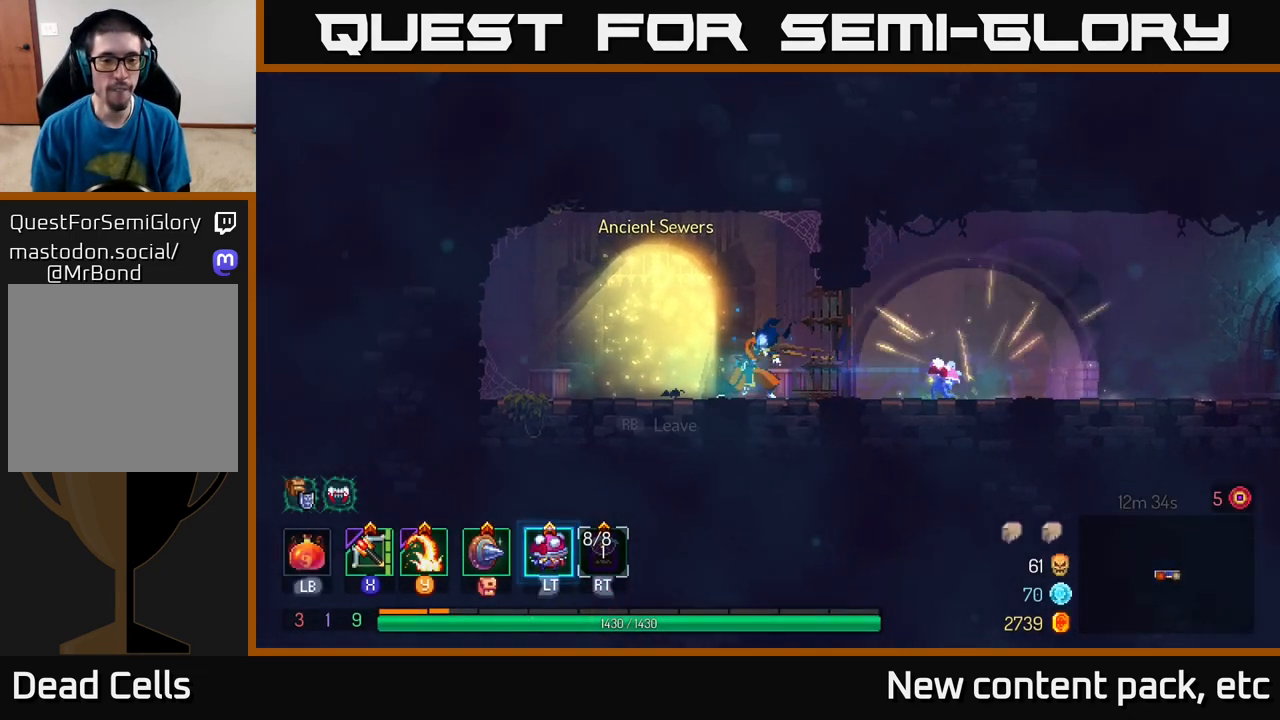
{"buttons": [], "left_stick": "center", "right_stick": "center", "events": [[183, "R1", "down"], [250, "R1", "up"], [300, "left_stick", "center"], [333, "R1", "down"], [417, "R1", "up"]]}